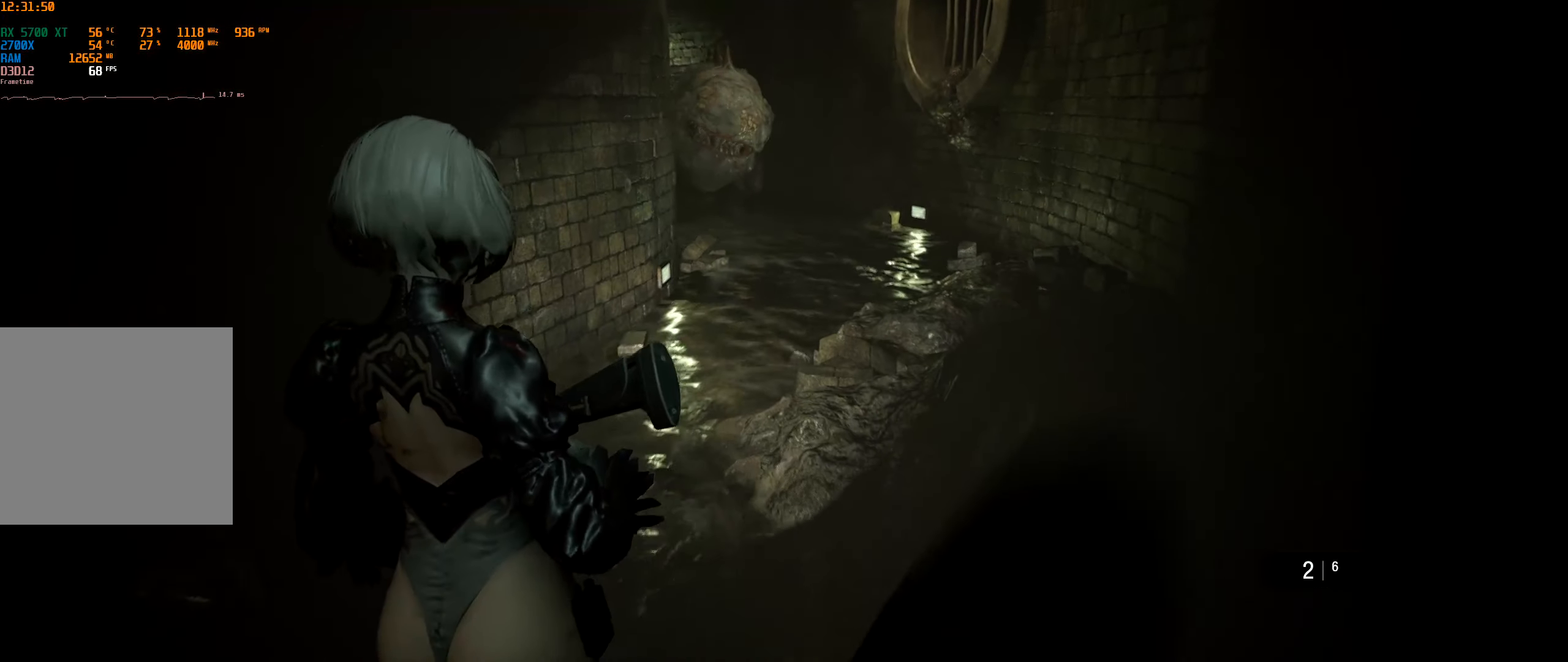
Gameplay with a controller (Xbox layout); each line is a JSON object with the inputs held at the frame after it. "events" lists button and stick changes between this image and that frame as [ms after this image, input, new state], when the widget could be followed in between. Not read: DPAD_DOWN DPAD_LEFT DPAD_RIGHT DPAD_UP L3 R3 TOUCHPAD other_buttons right_stick.
{"buttons": [], "left_stick": "down", "events": []}
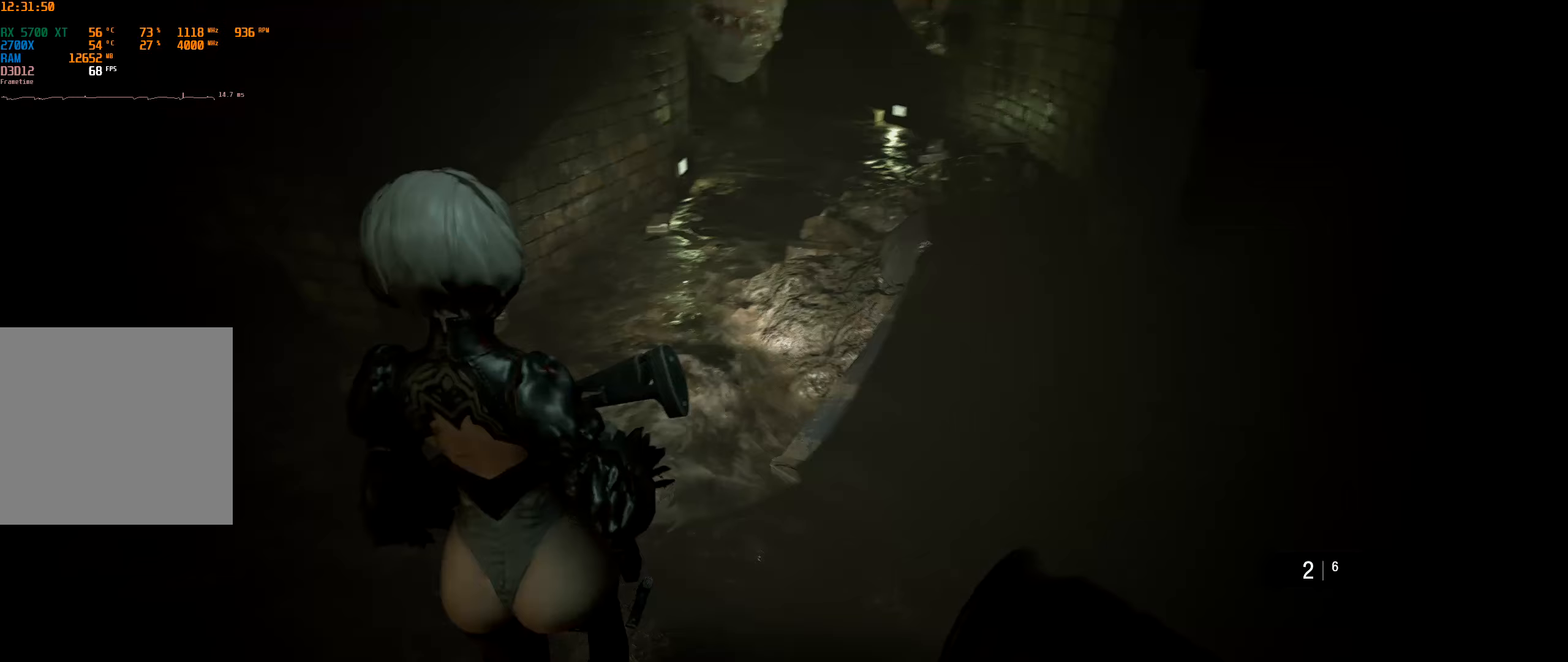
{"buttons": [], "left_stick": "down", "events": []}
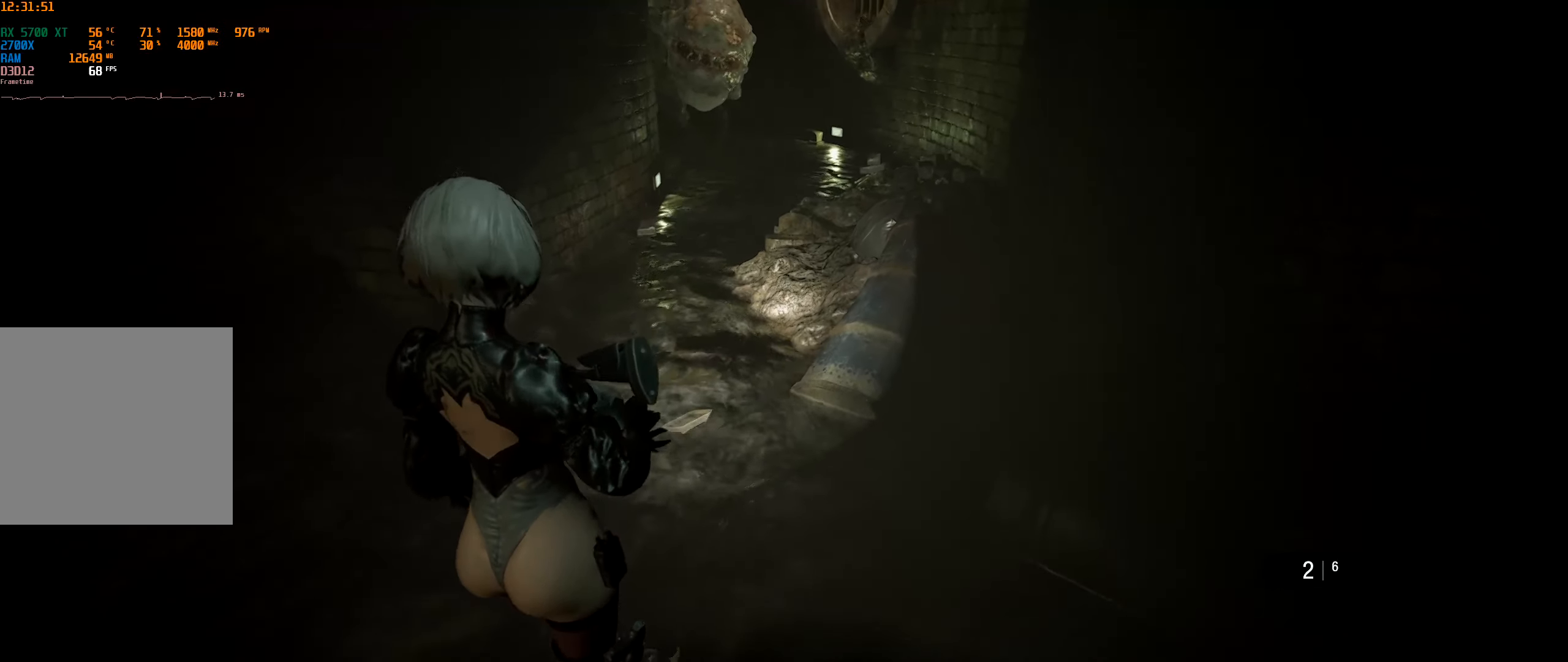
{"buttons": [], "left_stick": "down-left", "events": [[383, "left_stick", "down-left"]]}
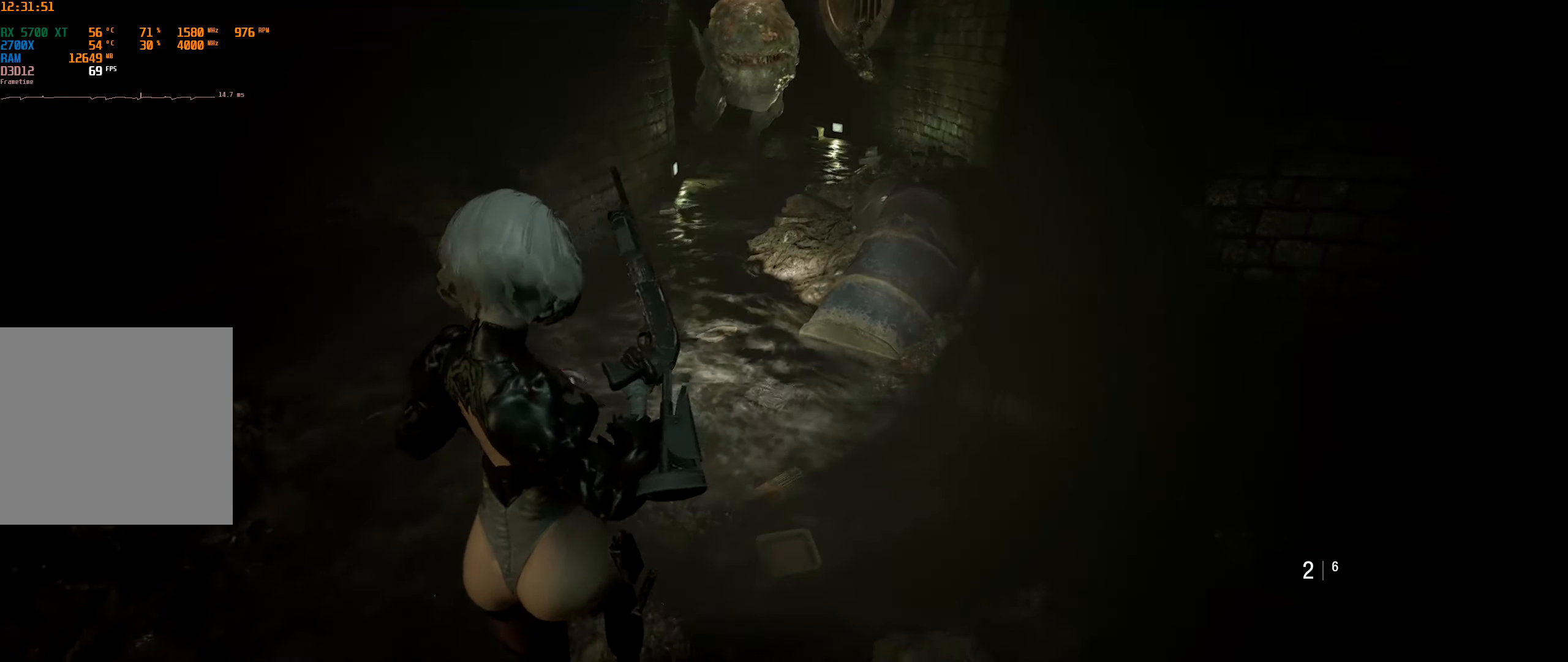
{"buttons": [], "left_stick": "down-left", "events": []}
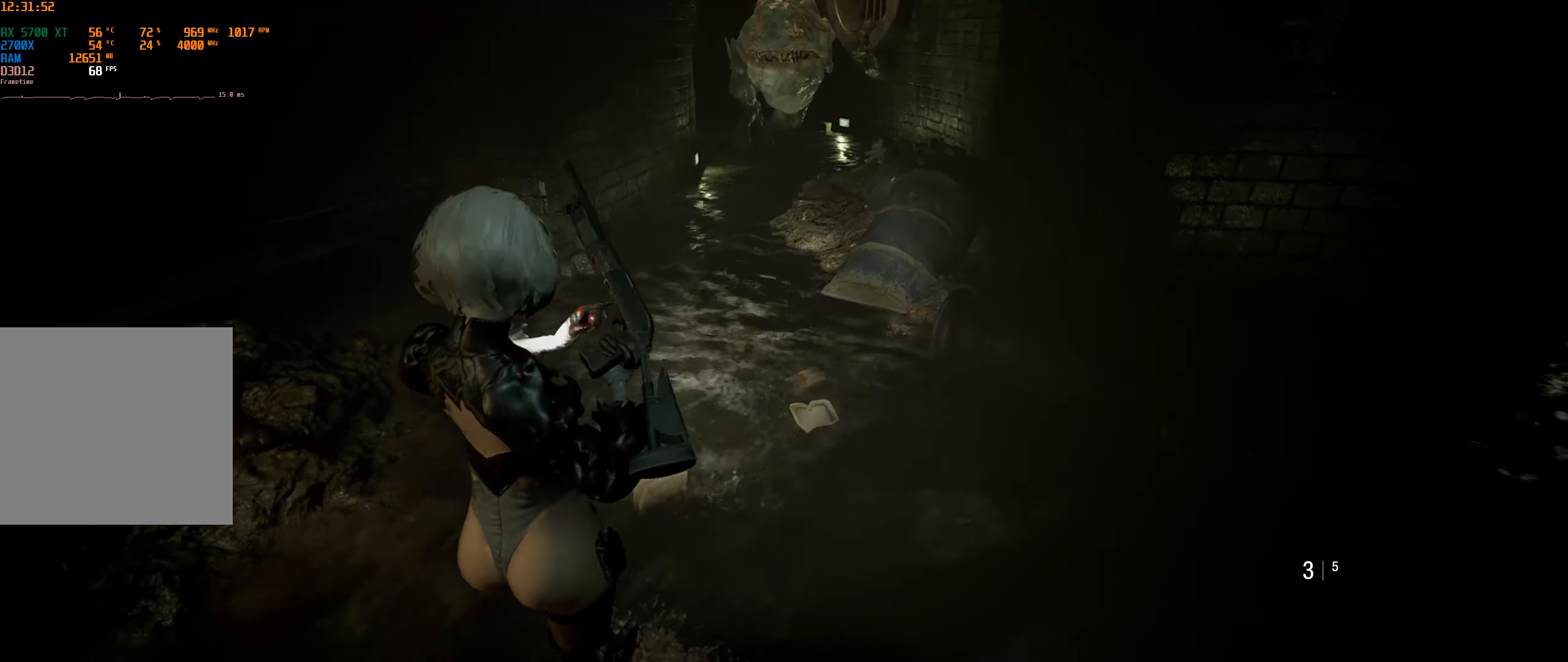
{"buttons": [], "left_stick": "left", "events": [[67, "left_stick", "left"]]}
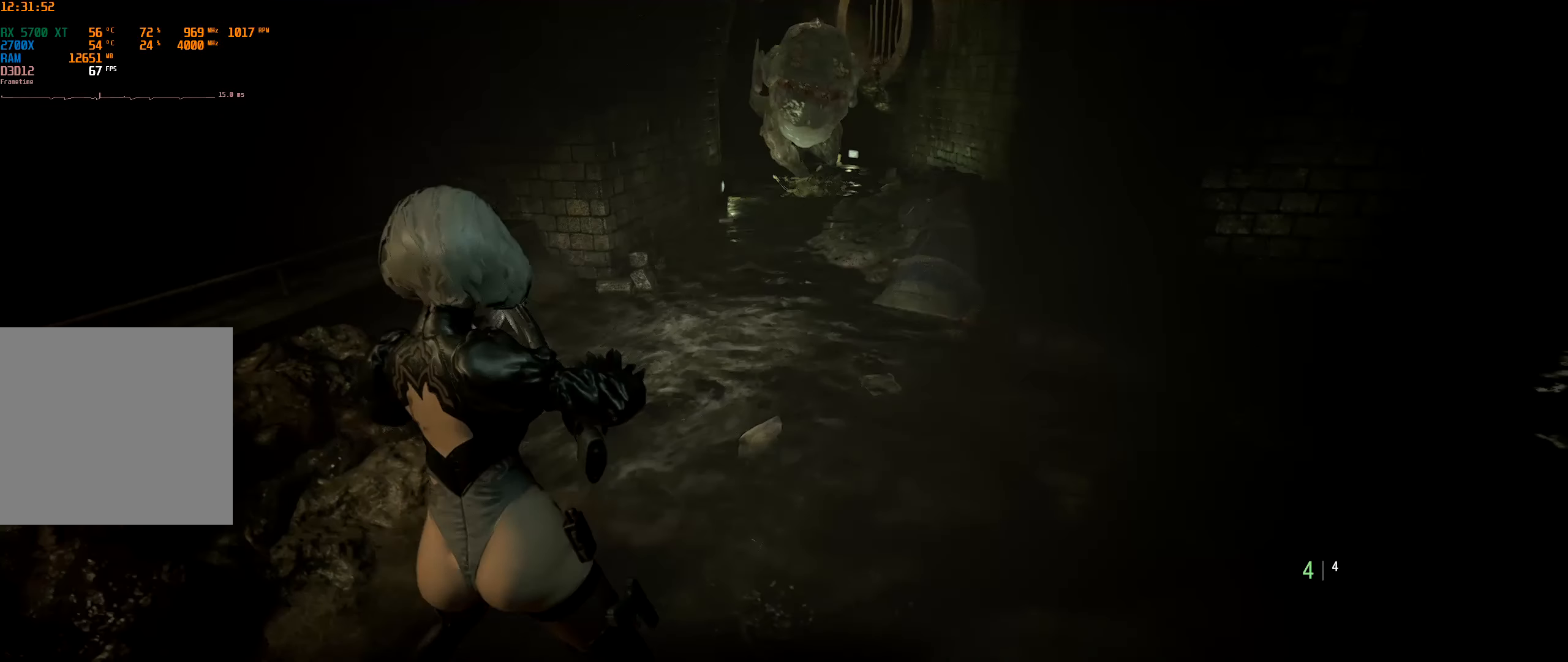
{"buttons": ["L1", "L2"], "left_stick": "down", "events": [[167, "left_stick", "down-left"], [250, "L2", "down"], [283, "L1", "down"], [300, "left_stick", "down"]]}
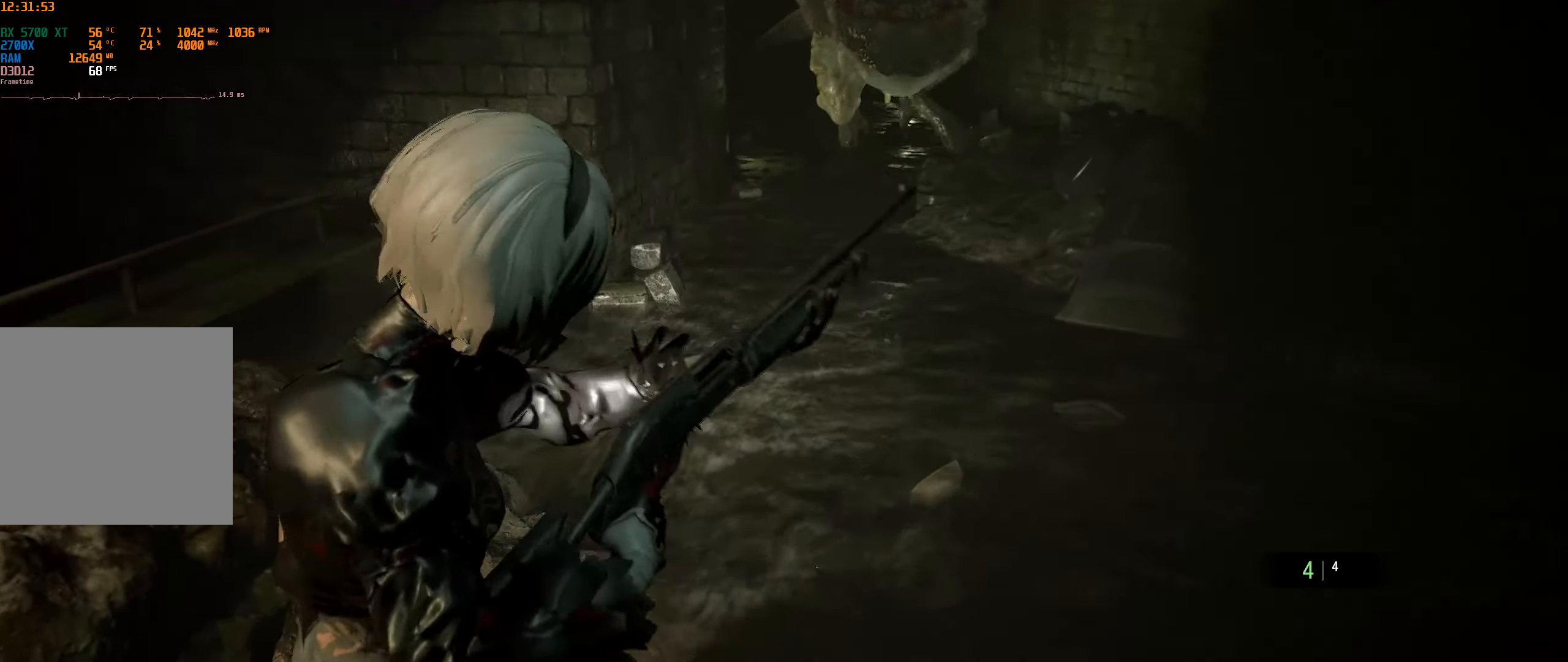
{"buttons": ["L1", "L2"], "left_stick": "up"}
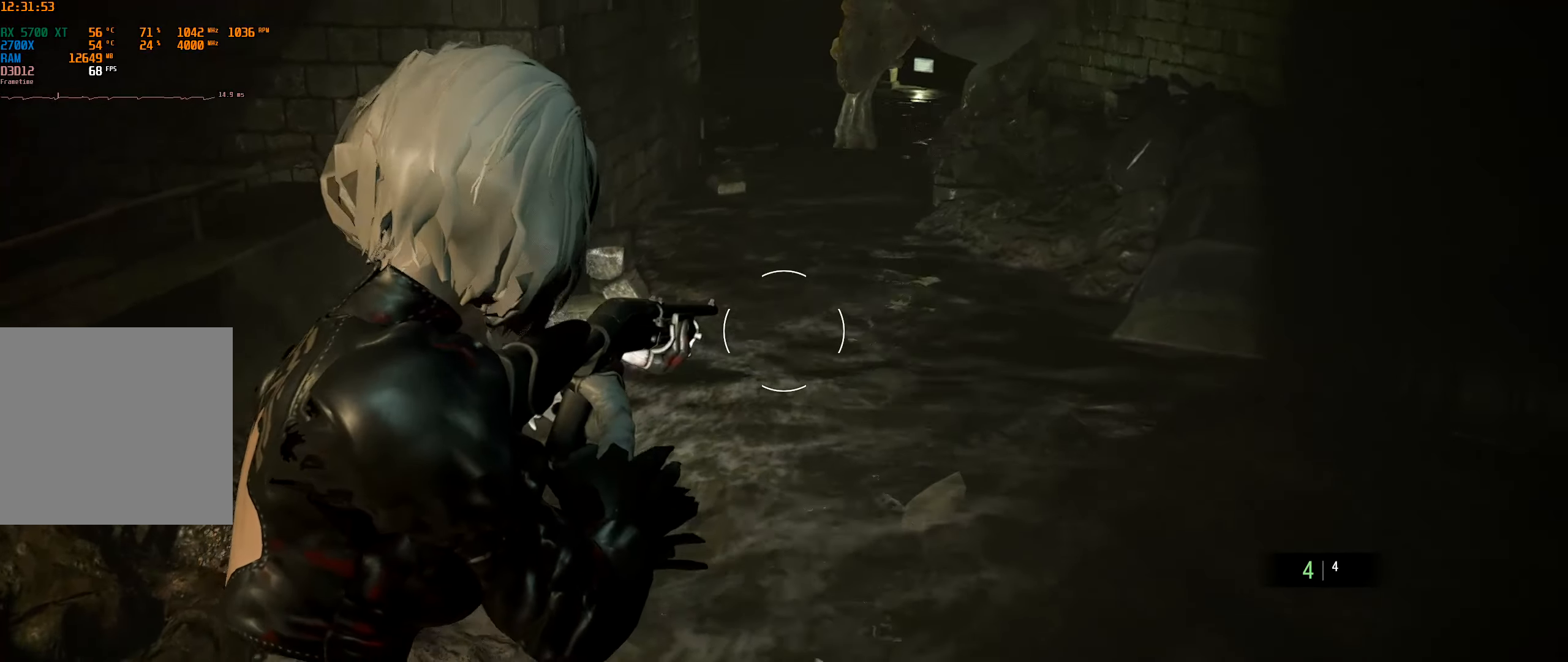
{"buttons": ["L1", "L2"], "left_stick": "center"}
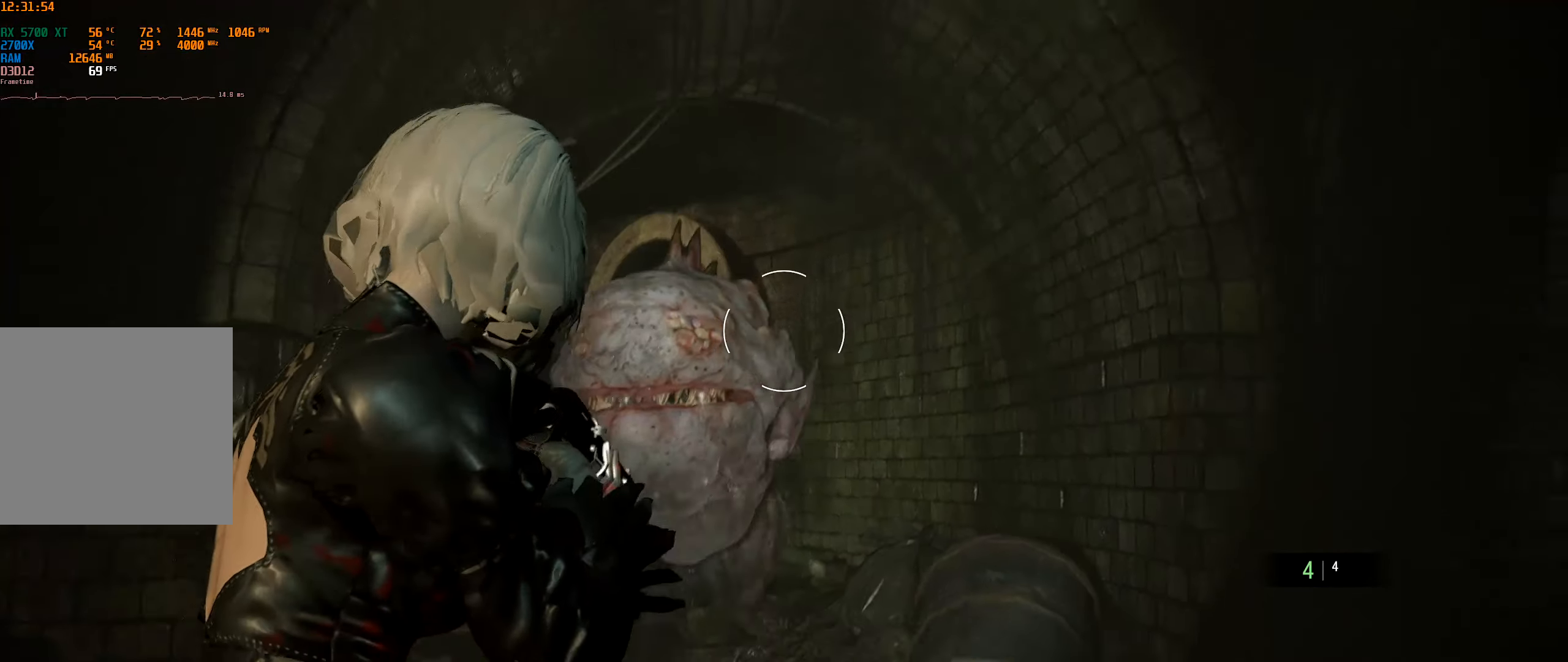
{"buttons": ["L1", "L2"], "left_stick": "center", "events": []}
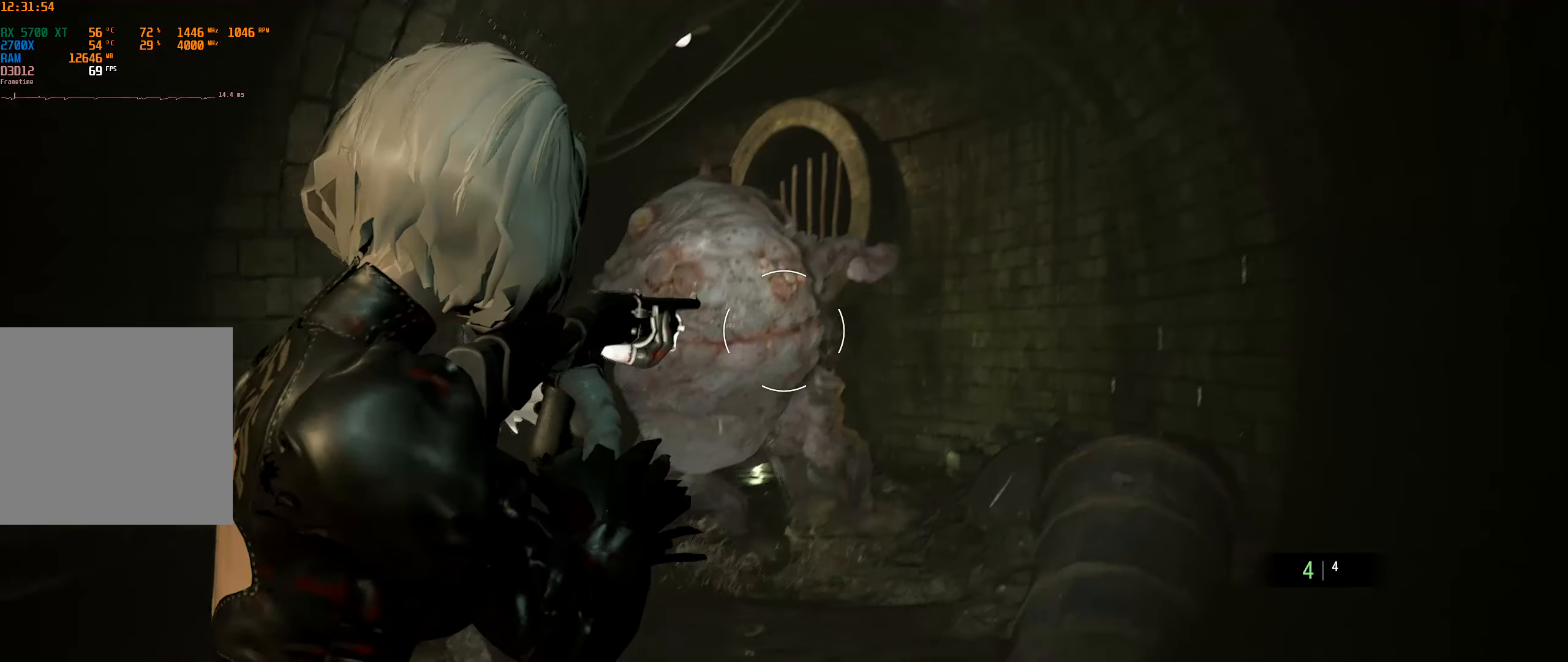
{"buttons": ["L1", "L2"], "left_stick": "center", "events": []}
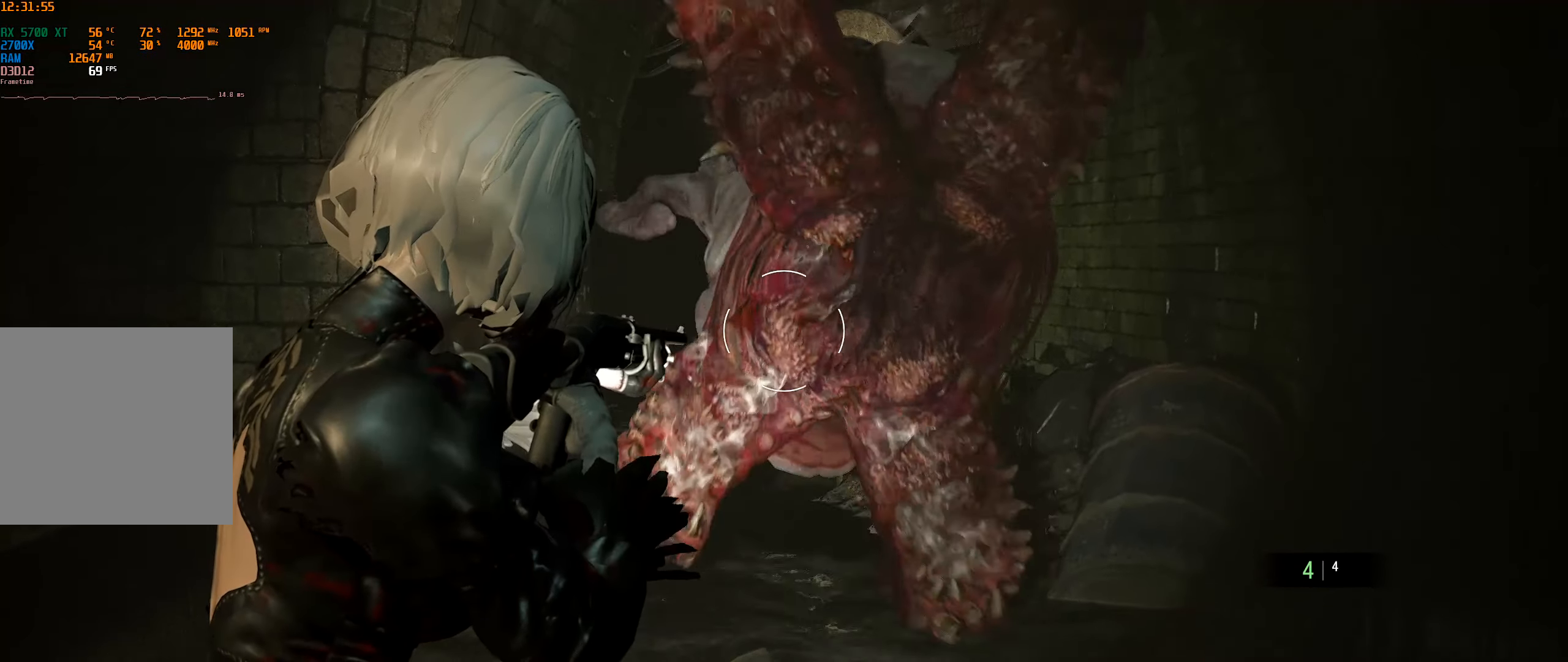
{"buttons": ["L1", "L2"], "left_stick": "down-left", "events": [[167, "R2", "down"], [183, "R1", "down"], [200, "left_stick", "down-left"], [300, "R2", "up"], [317, "R1", "up"]]}
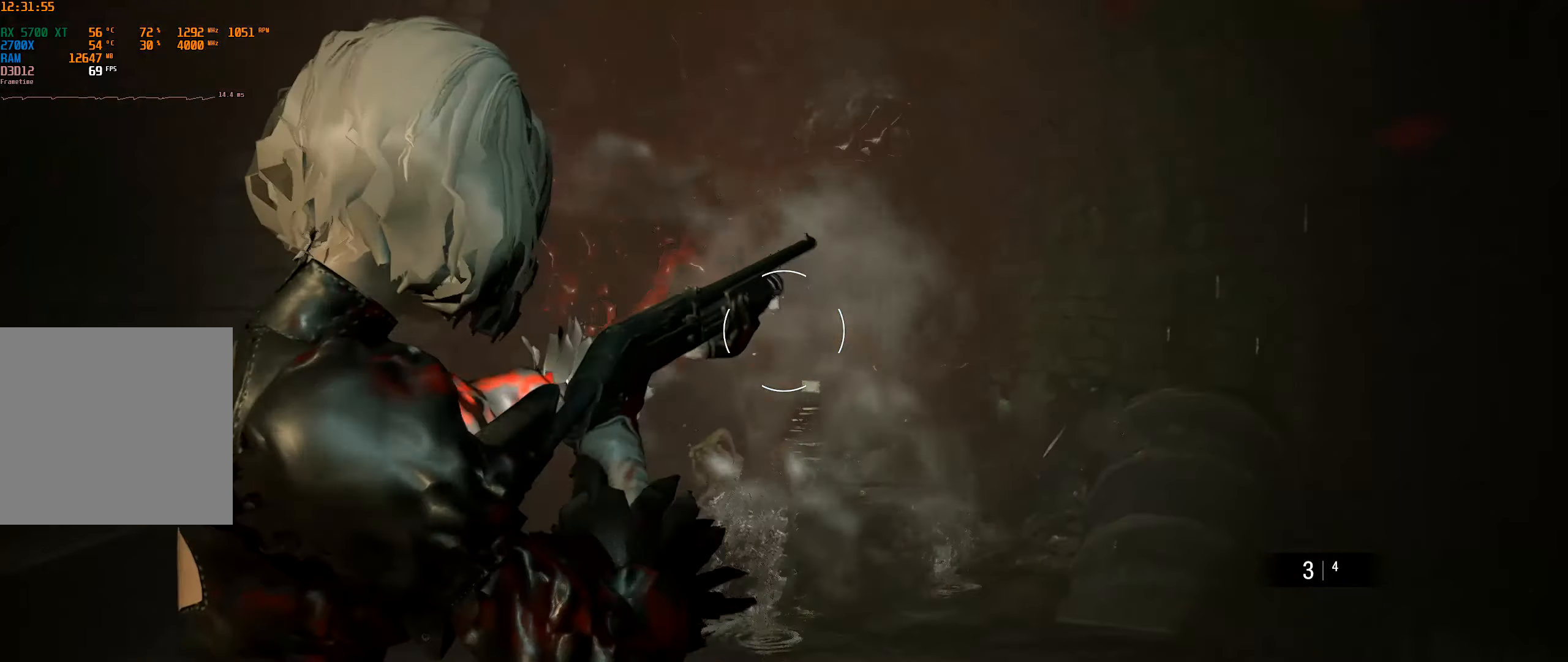
{"buttons": ["L1", "L2"], "left_stick": "down", "events": [[417, "left_stick", "down"]]}
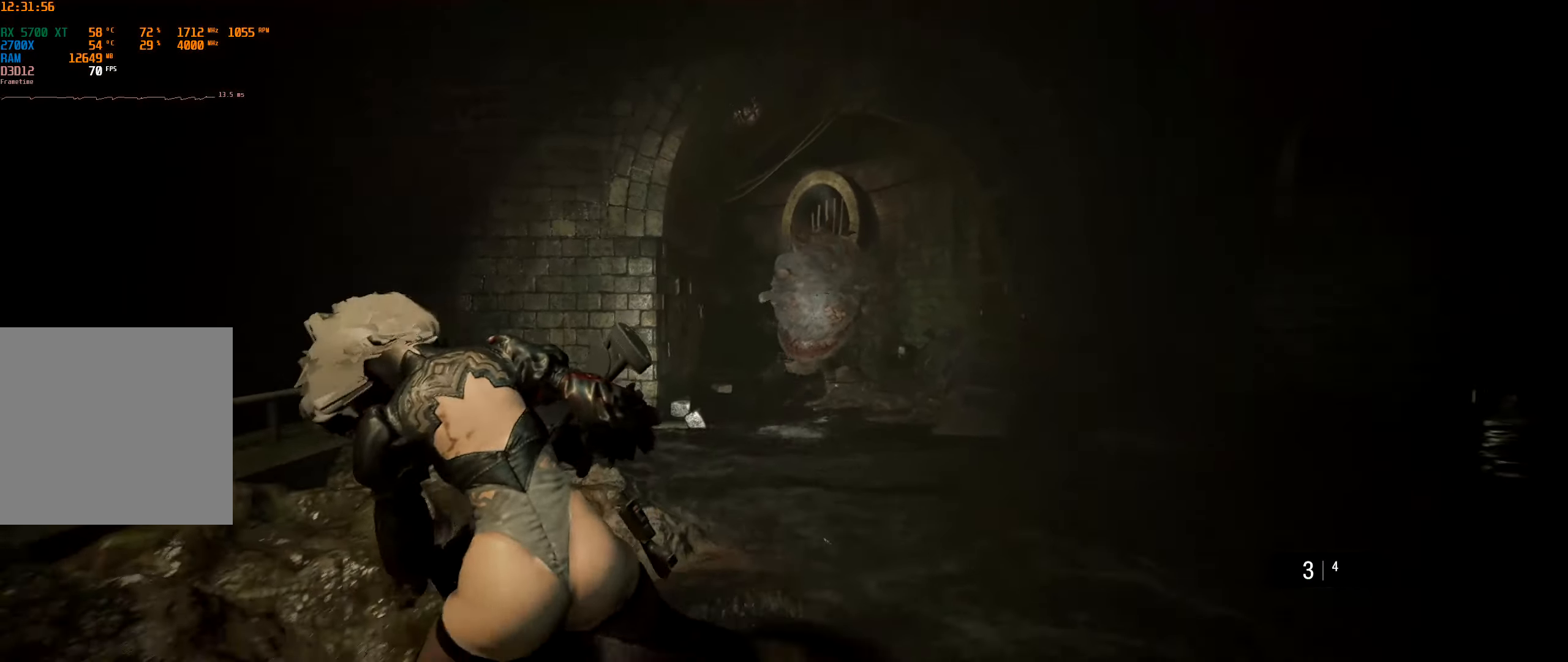
{"buttons": ["L1", "L2"], "left_stick": "center", "events": [[234, "left_stick", "center"]]}
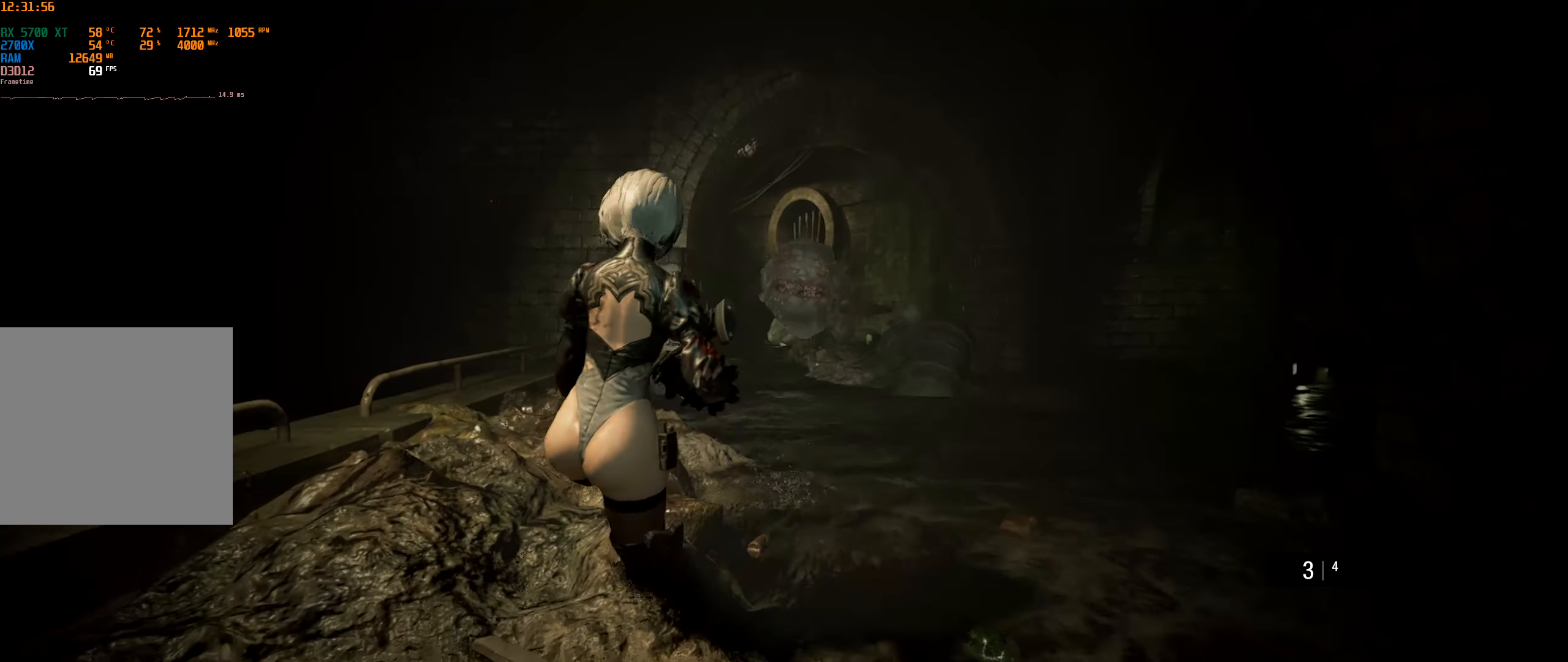
{"buttons": [], "left_stick": "up-right", "events": [[200, "left_stick", "up-right"], [434, "L1", "up"], [467, "L2", "up"]]}
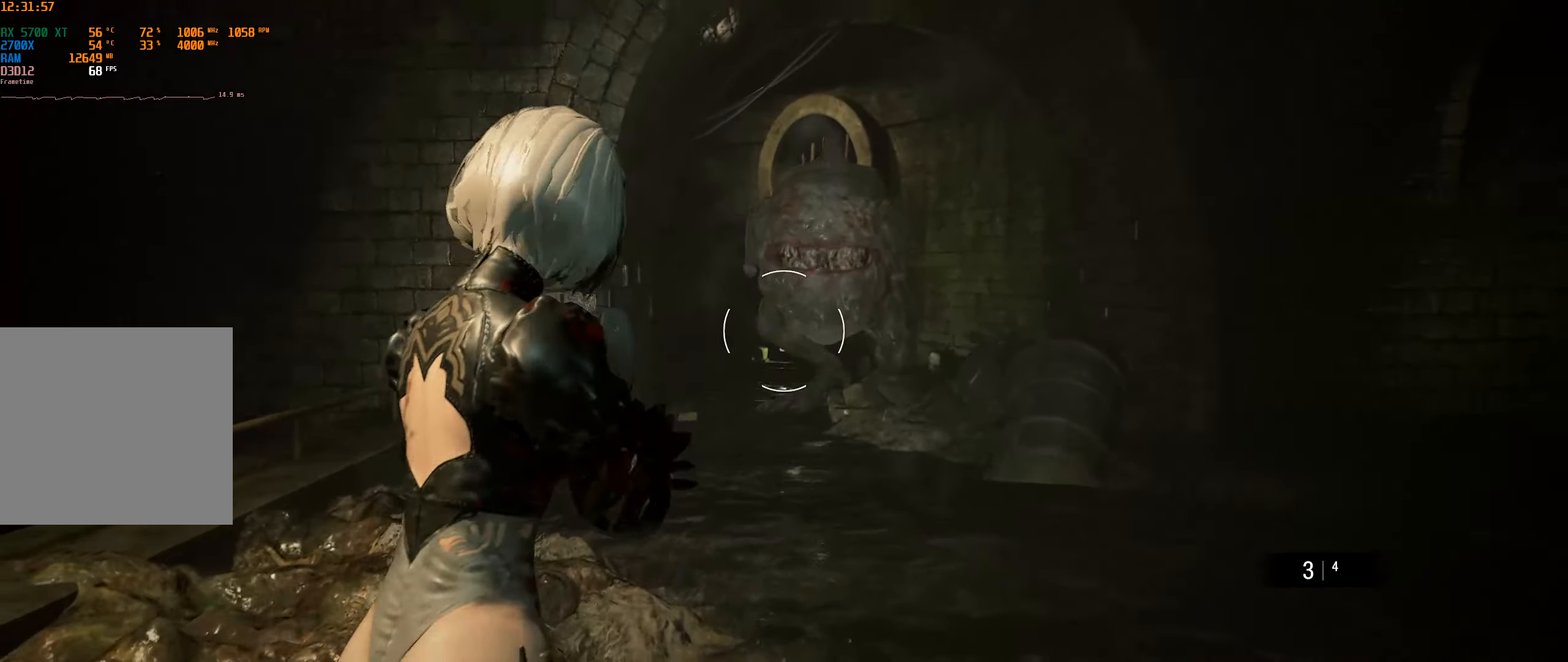
{"buttons": [], "left_stick": "up", "events": [[284, "left_stick", "up"]]}
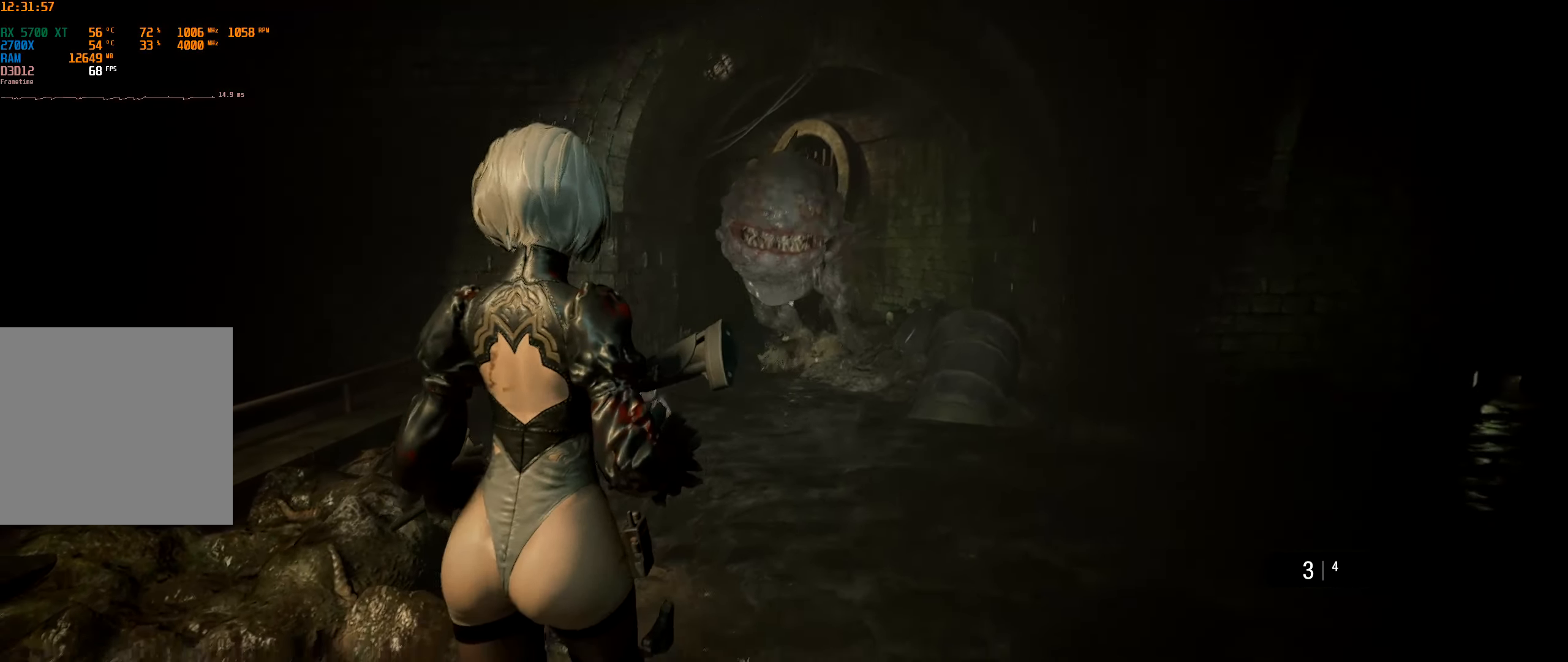
{"buttons": [], "left_stick": "down", "events": [[334, "left_stick", "center"], [417, "left_stick", "down"]]}
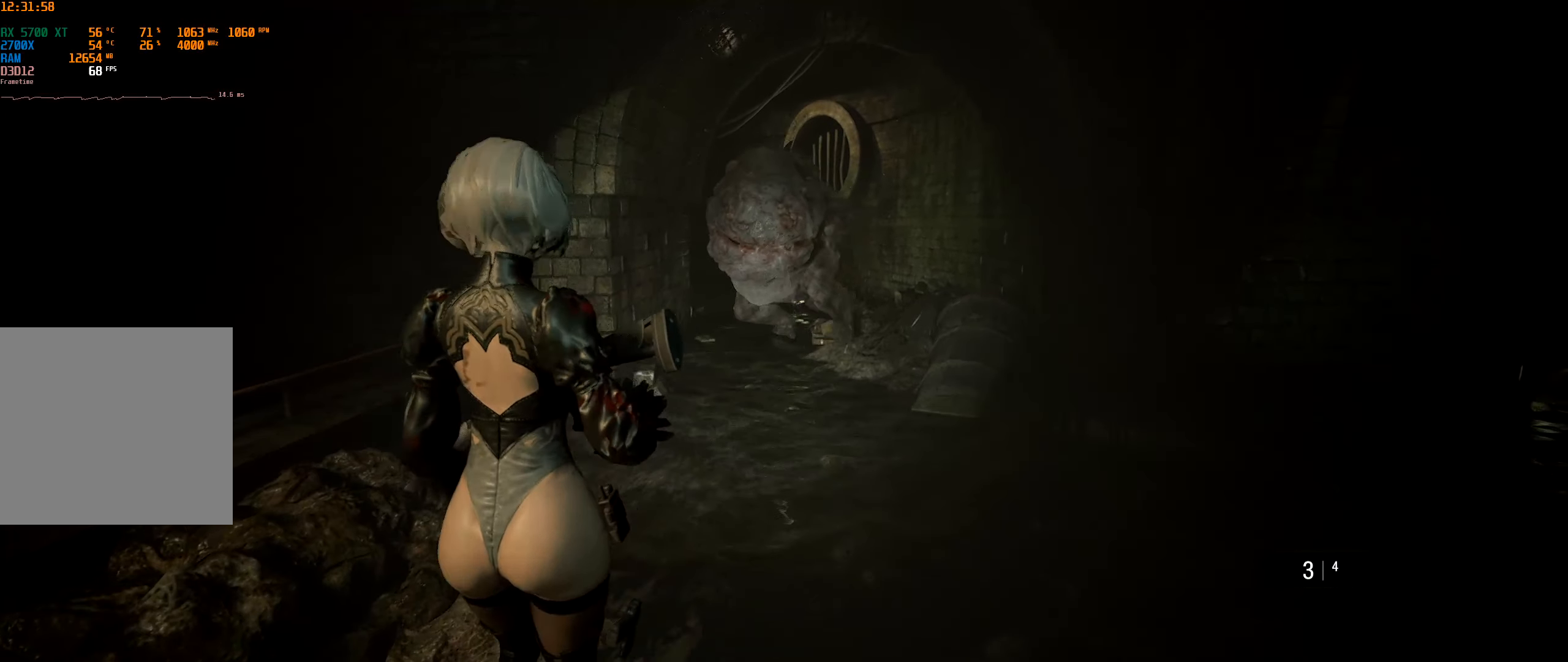
{"buttons": [], "left_stick": "down-right", "events": [[434, "left_stick", "down-right"]]}
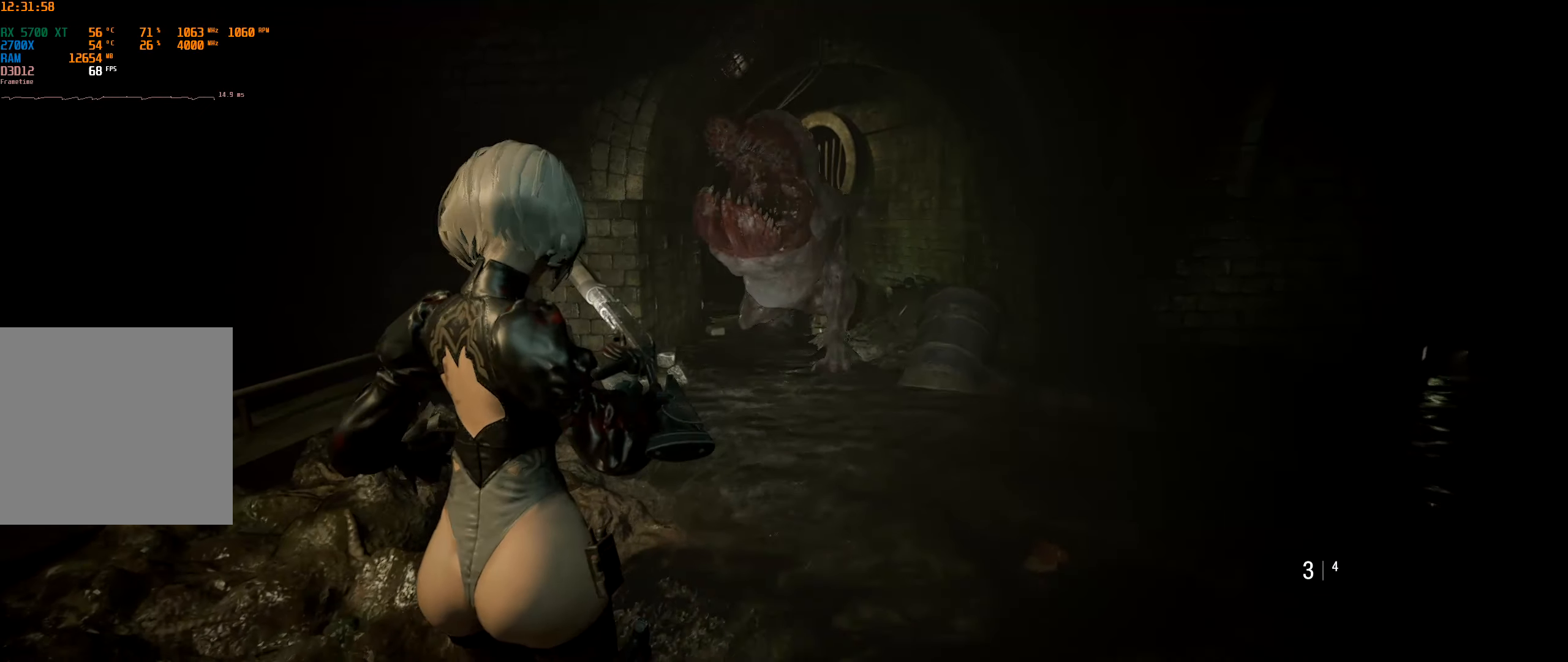
{"buttons": ["L1", "L2"], "left_stick": "down-left", "events": [[84, "left_stick", "up"], [450, "left_stick", "down-left"], [467, "L2", "down"], [500, "L1", "down"]]}
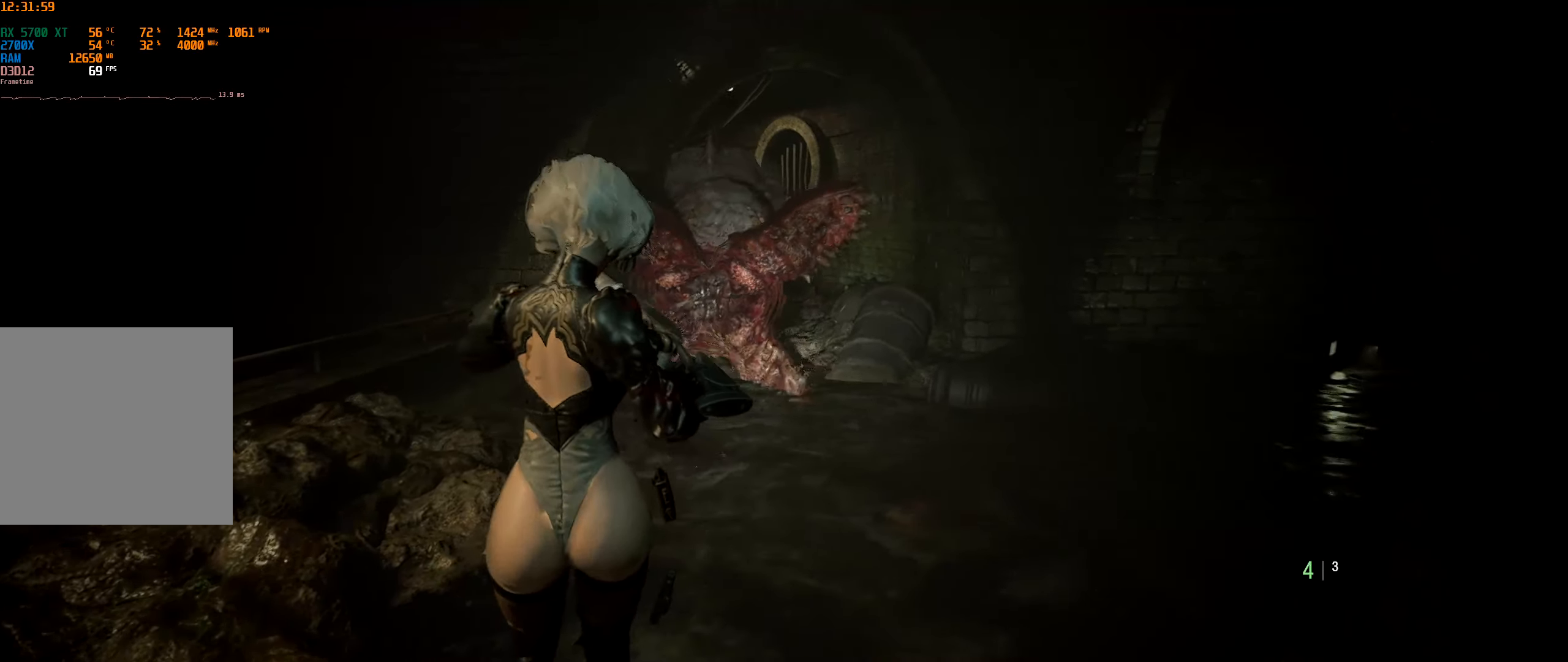
{"buttons": ["L1", "L2"], "left_stick": "down-left"}
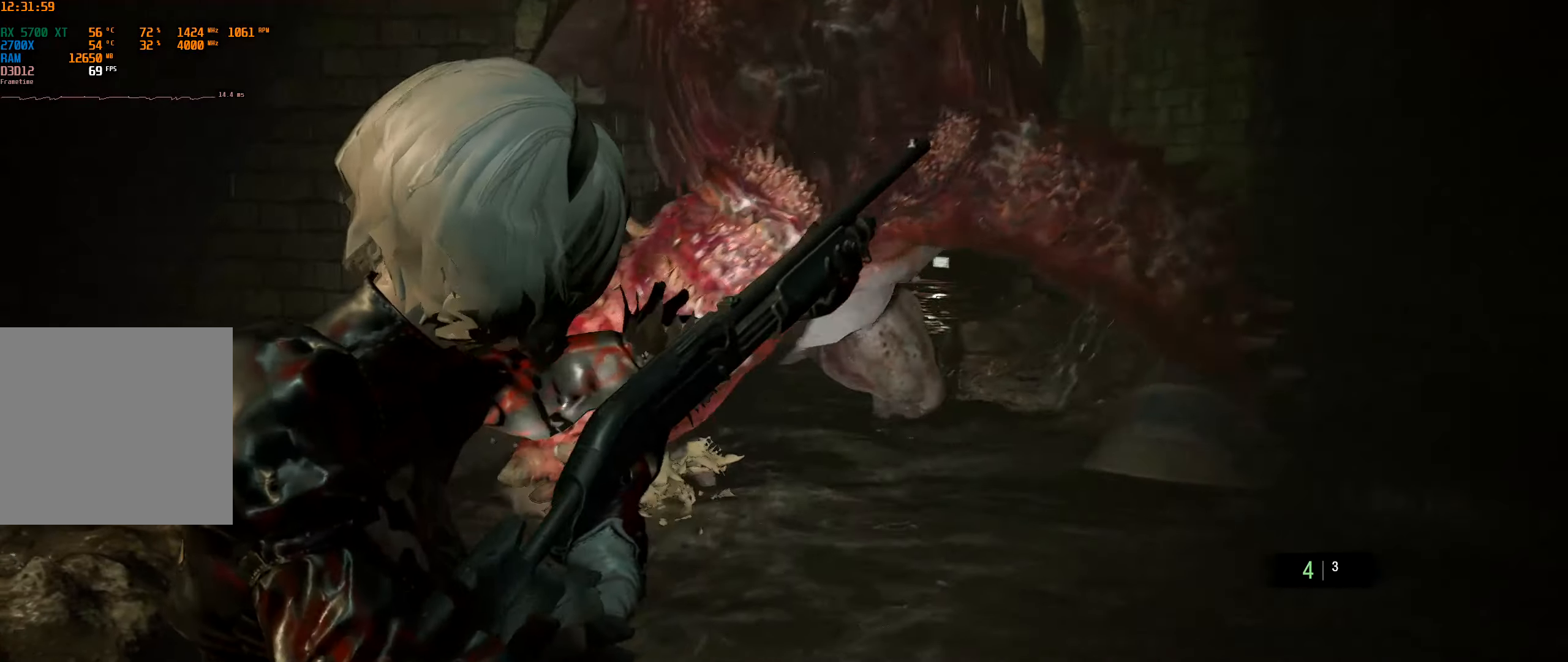
{"buttons": [], "left_stick": "down-left", "events": [[184, "L1", "up"], [200, "L2", "up"]]}
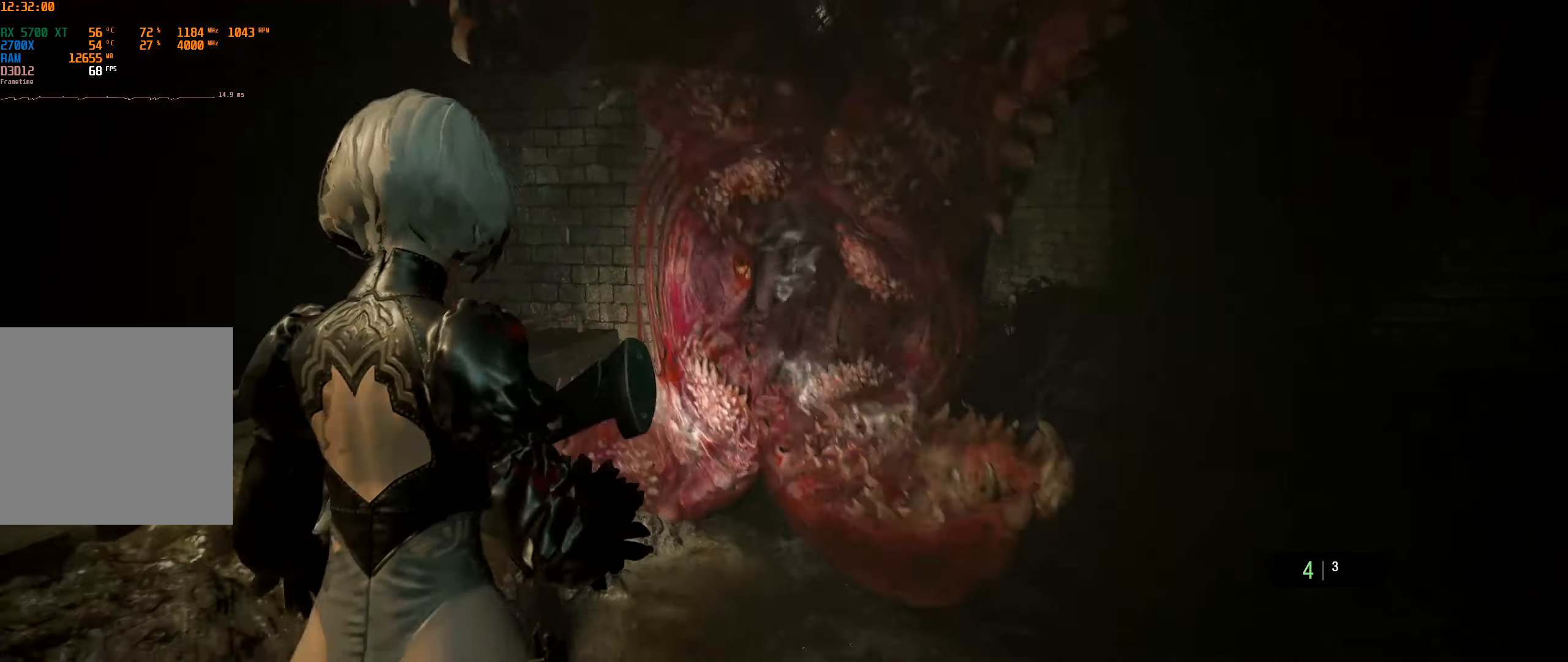
{"buttons": [], "left_stick": "down-left", "events": []}
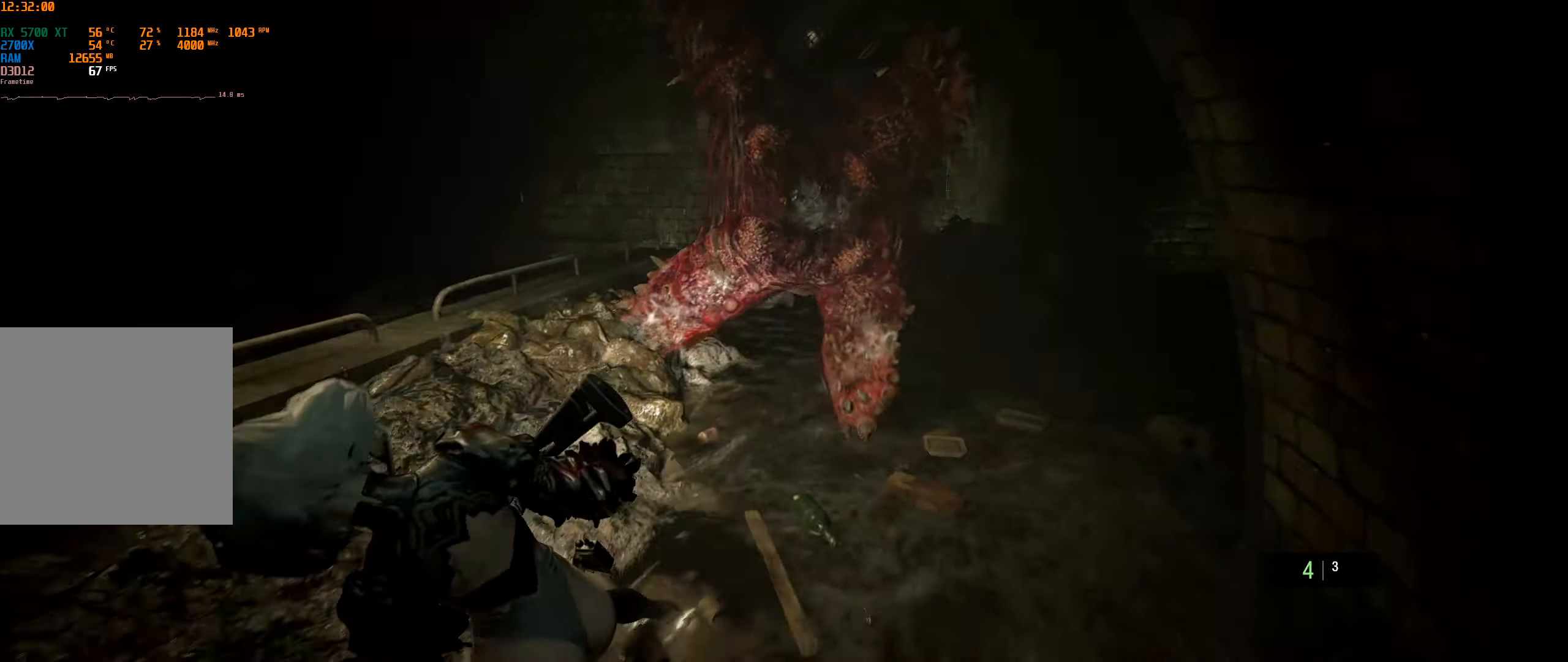
{"buttons": ["L1", "L2"], "left_stick": "left", "events": [[283, "L1", "down"], [283, "L2", "down"], [500, "left_stick", "left"]]}
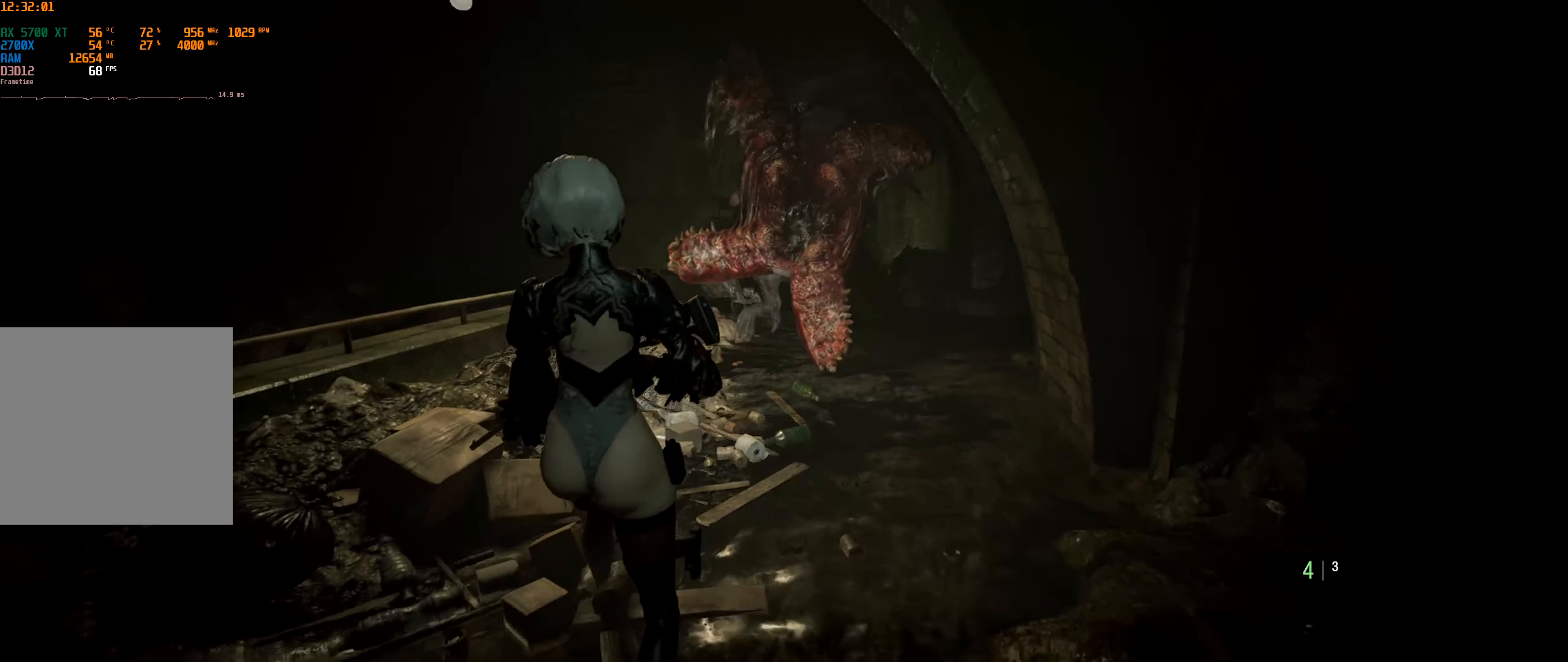
{"buttons": ["L1", "L2"], "left_stick": "left", "events": []}
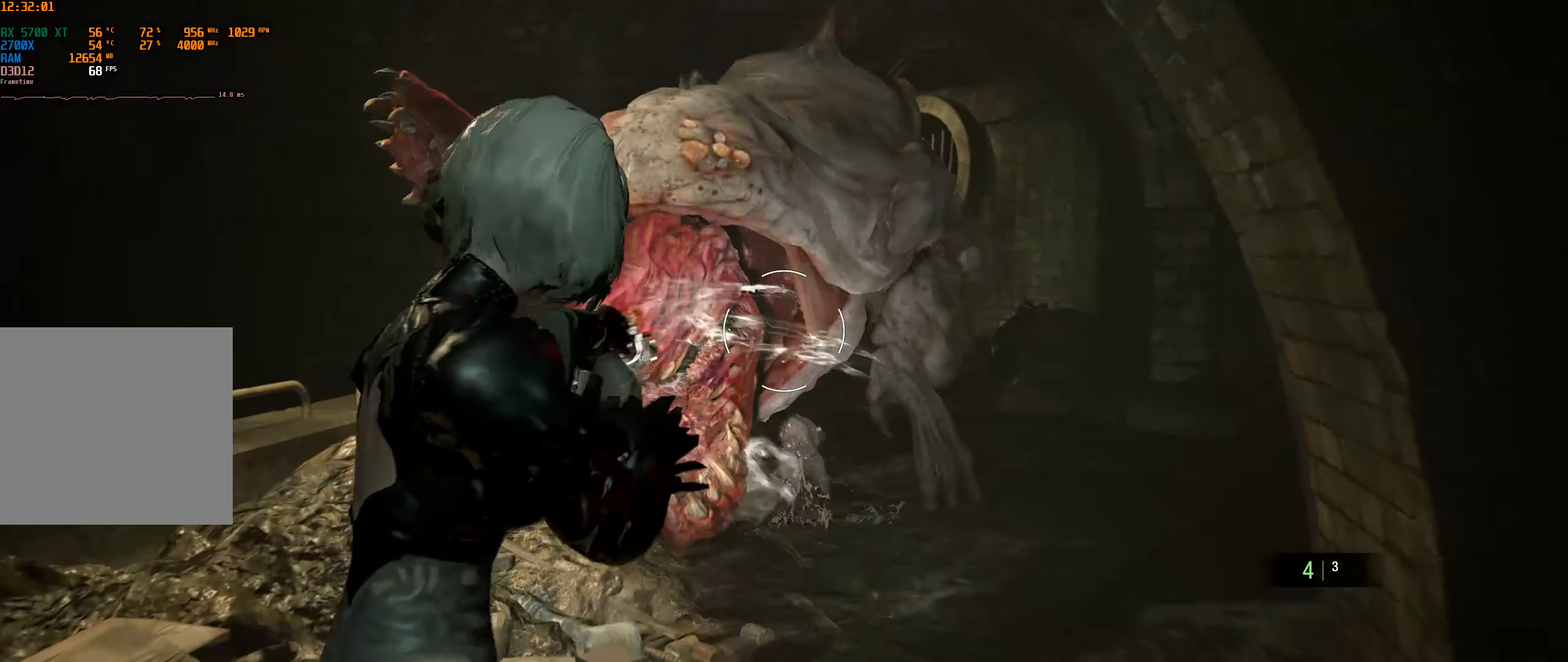
{"buttons": ["L1", "L2"], "left_stick": "down-left"}